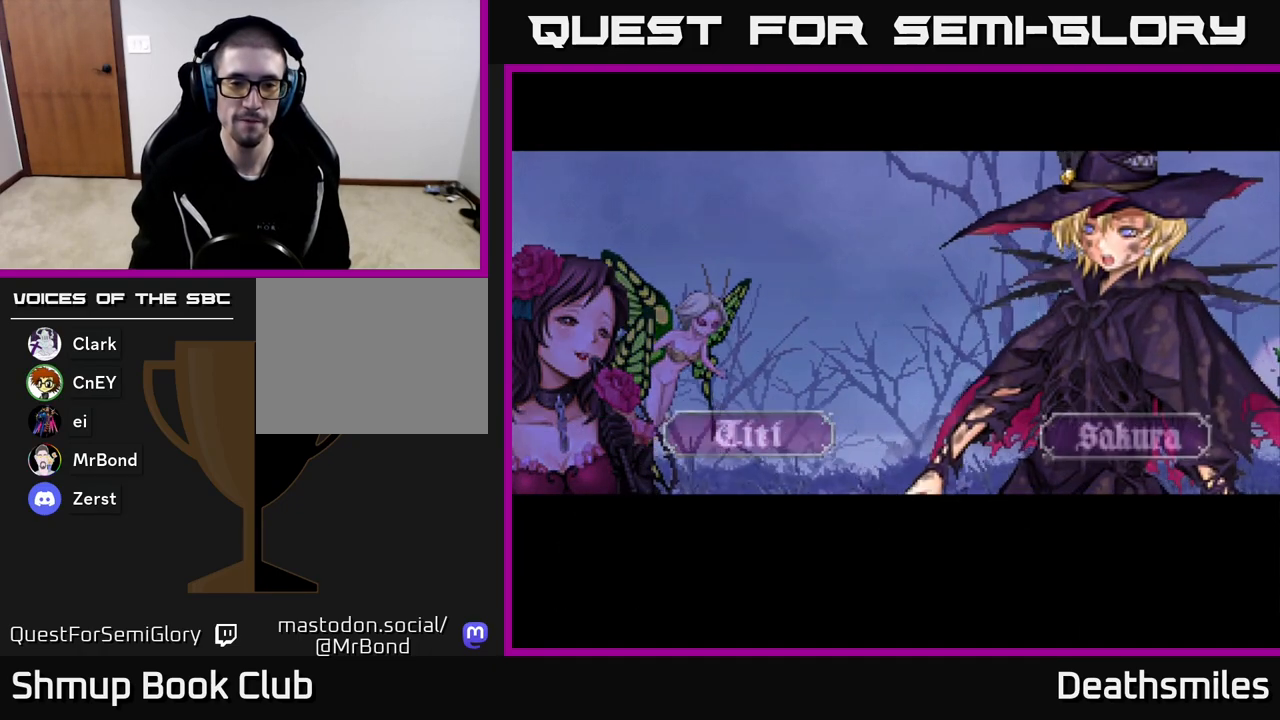
Gameplay with a controller (Xbox layout); each line is a JSON object with the inputs held at the frame after it. "events" lists button and stick changes between this image and that frame as [ms after this image, input, new state], when the widget could be followed in between. Not read: left_stick right_stick.
{"buttons": [], "events": [[300, "A", "down"], [417, "A", "up"]]}
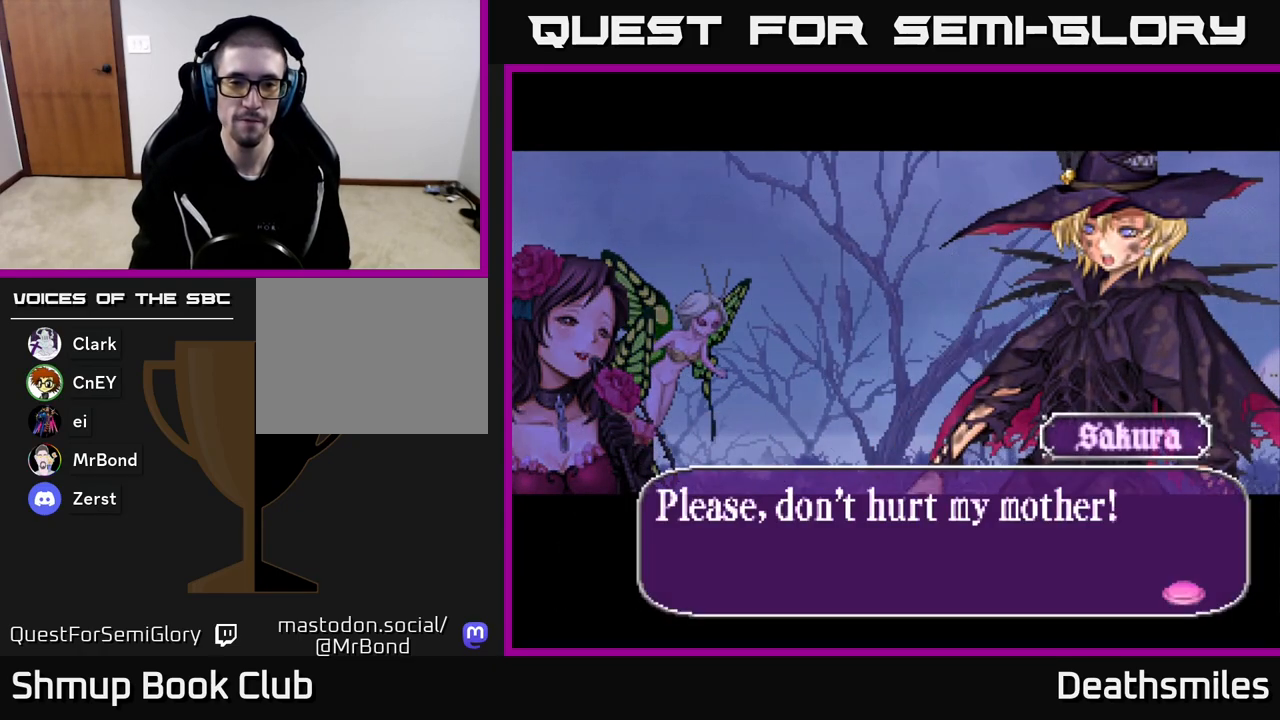
{"buttons": ["A"], "events": [[283, "A", "down"], [350, "A", "up"], [433, "A", "down"]]}
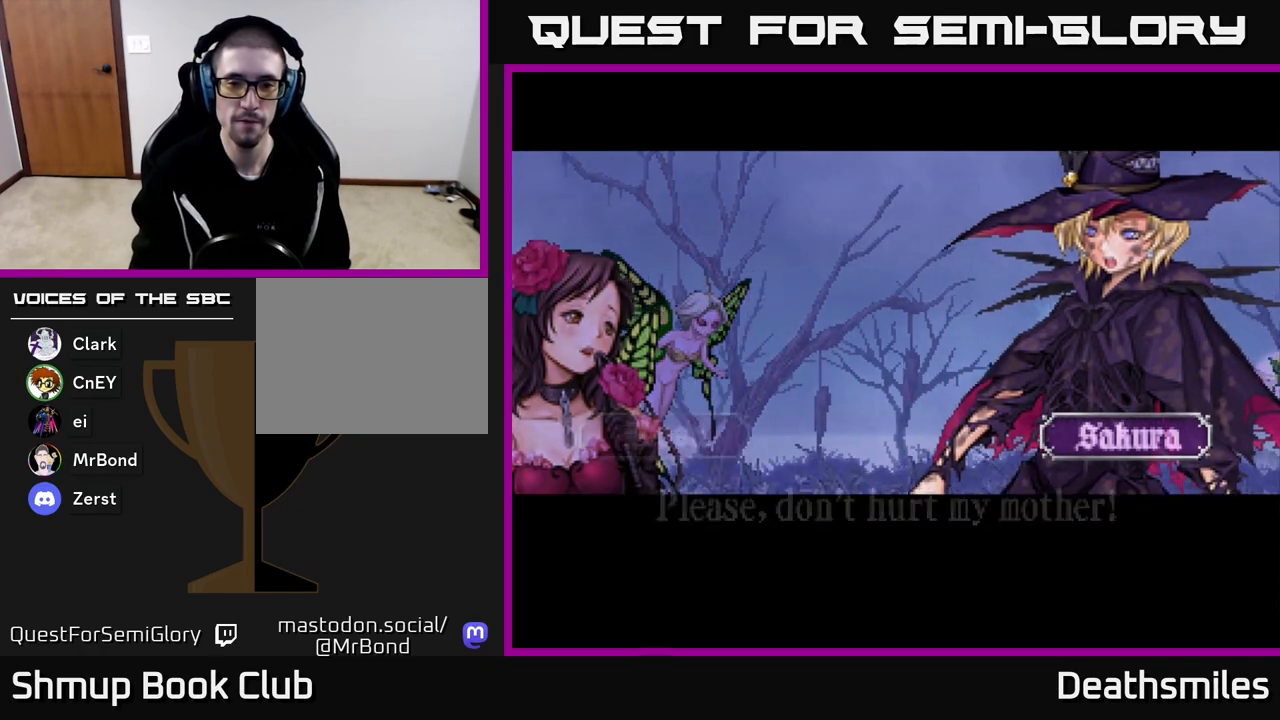
{"buttons": ["A"], "events": [[17, "A", "up"], [117, "A", "down"], [200, "A", "up"], [283, "A", "down"], [383, "A", "up"], [467, "A", "down"]]}
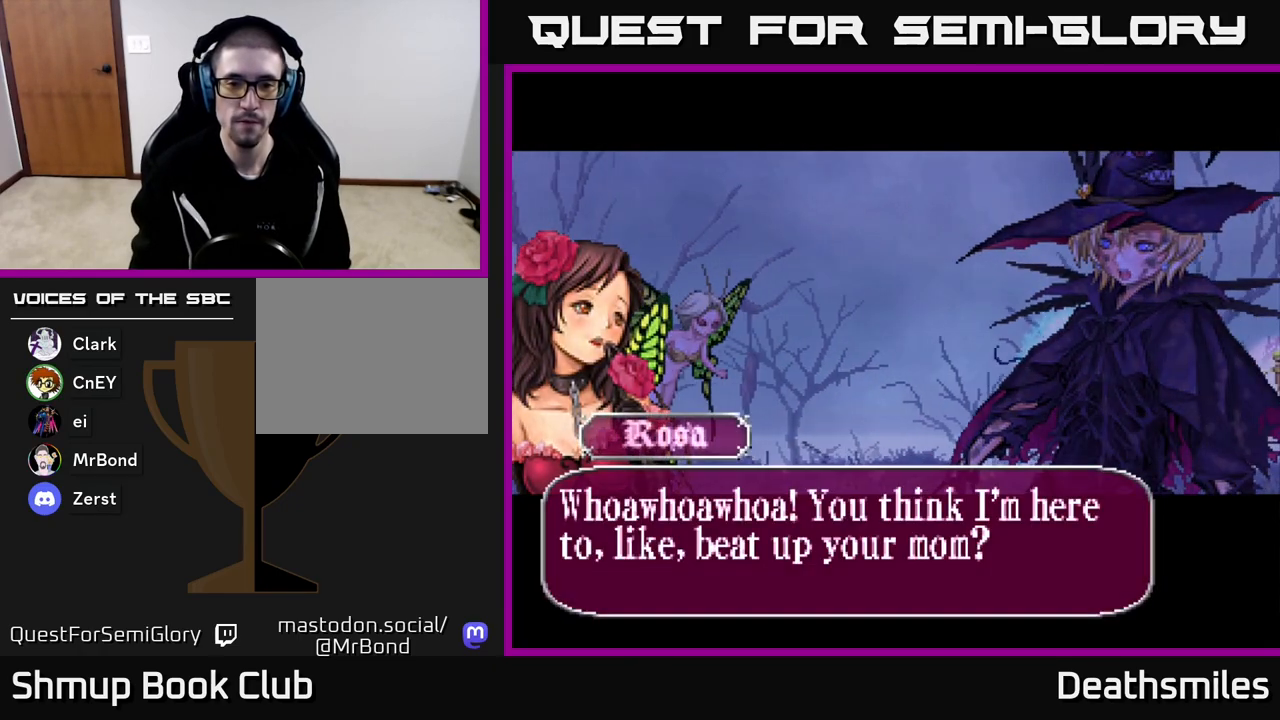
{"buttons": [], "events": [[67, "A", "up"], [200, "A", "down"], [283, "A", "up"], [367, "A", "down"], [433, "A", "up"]]}
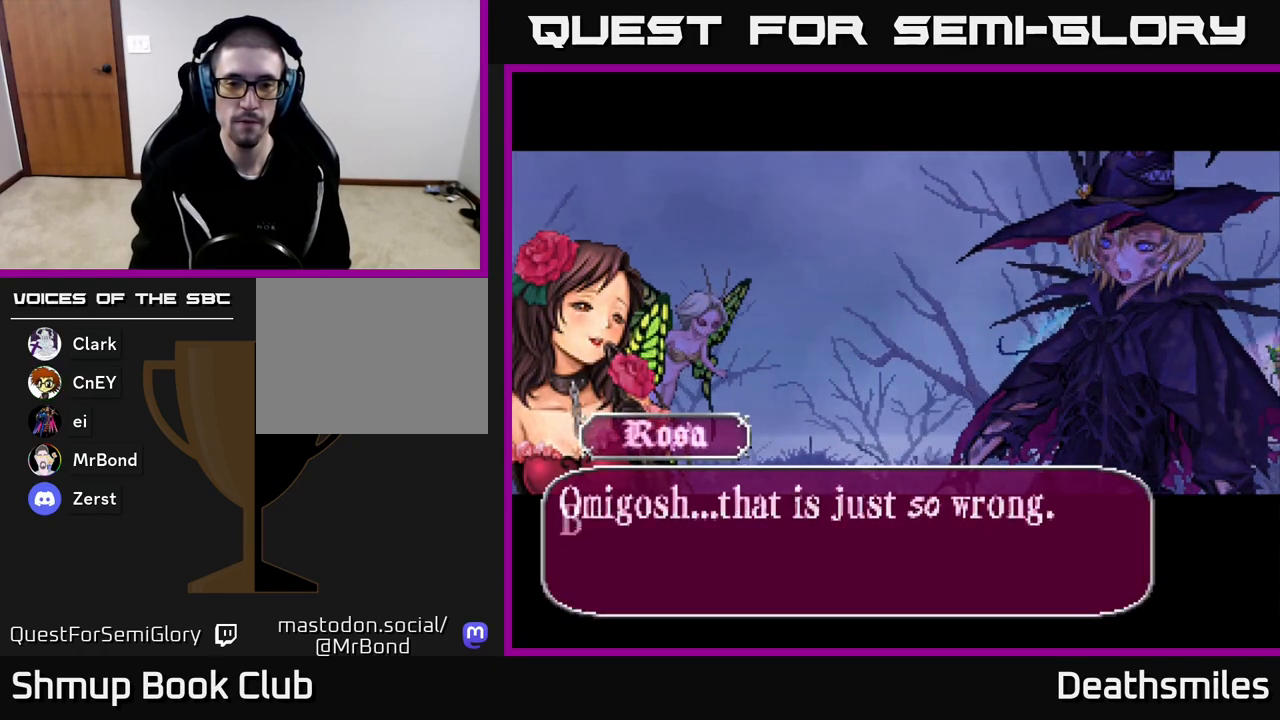
{"buttons": [], "events": [[17, "A", "down"], [100, "A", "up"], [200, "A", "down"], [283, "A", "up"], [383, "A", "down"], [467, "A", "up"]]}
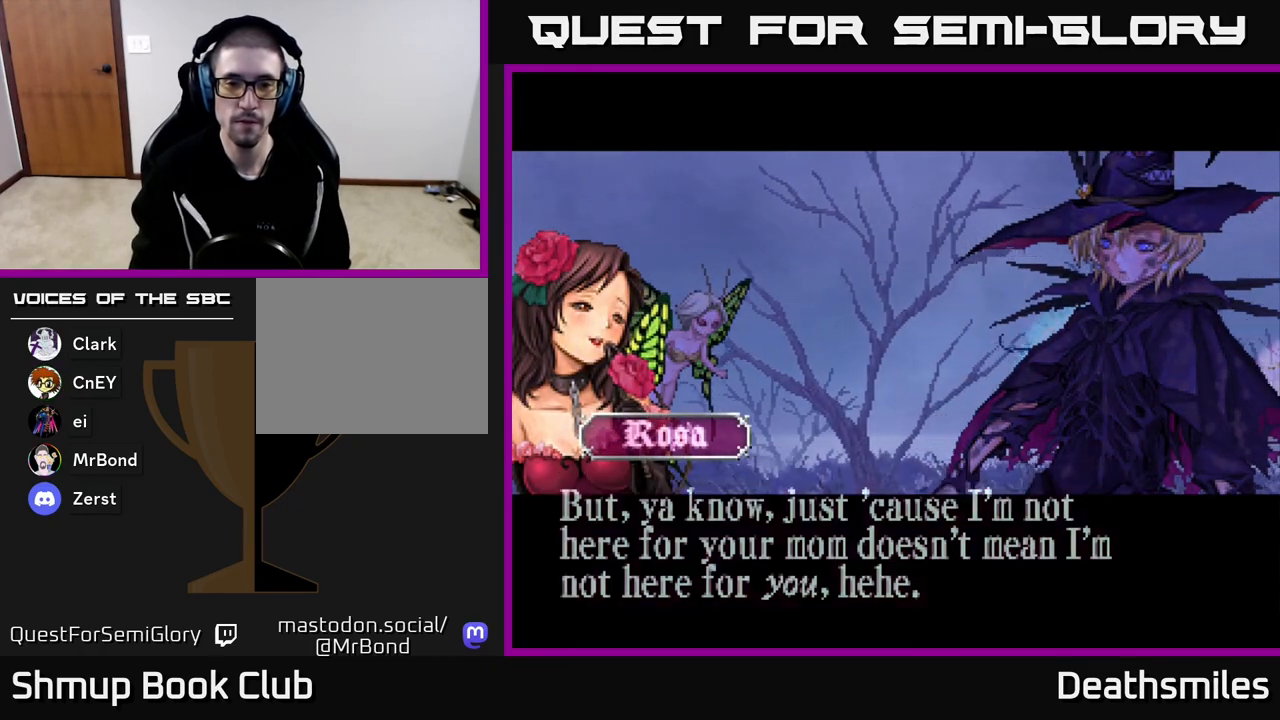
{"buttons": [], "events": [[50, "A", "down"], [133, "A", "up"], [233, "A", "down"], [300, "A", "up"], [400, "A", "down"], [467, "A", "up"]]}
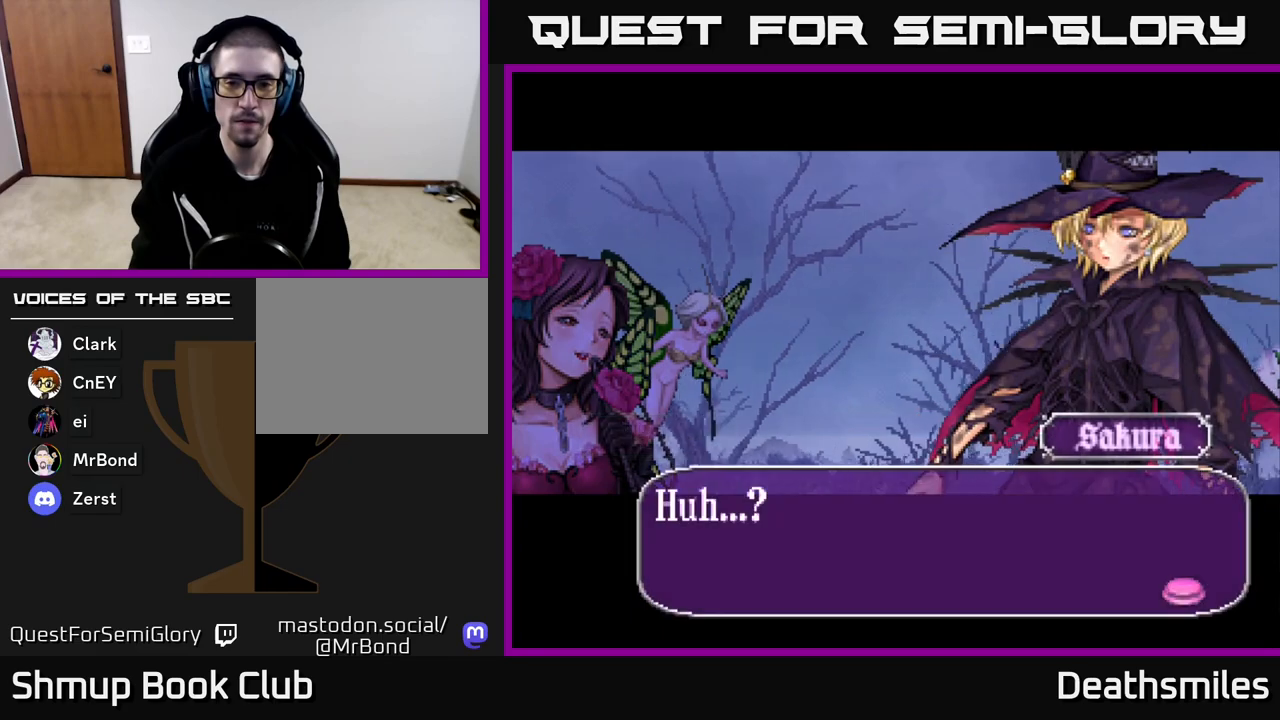
{"buttons": ["A"], "events": [[50, "A", "down"], [133, "A", "up"], [217, "A", "down"], [283, "A", "up"], [367, "A", "down"], [433, "A", "up"], [500, "A", "down"]]}
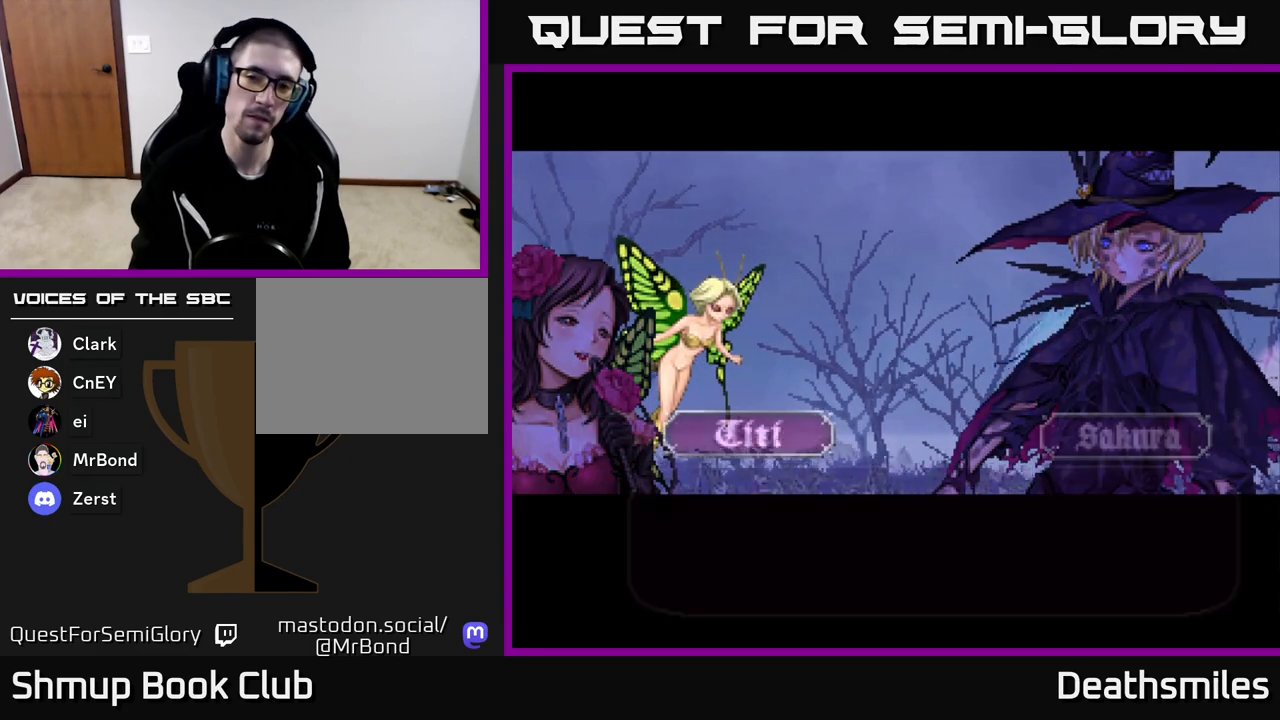
{"buttons": [], "events": [[100, "A", "up"], [200, "A", "down"], [283, "A", "up"], [383, "A", "down"], [450, "A", "up"]]}
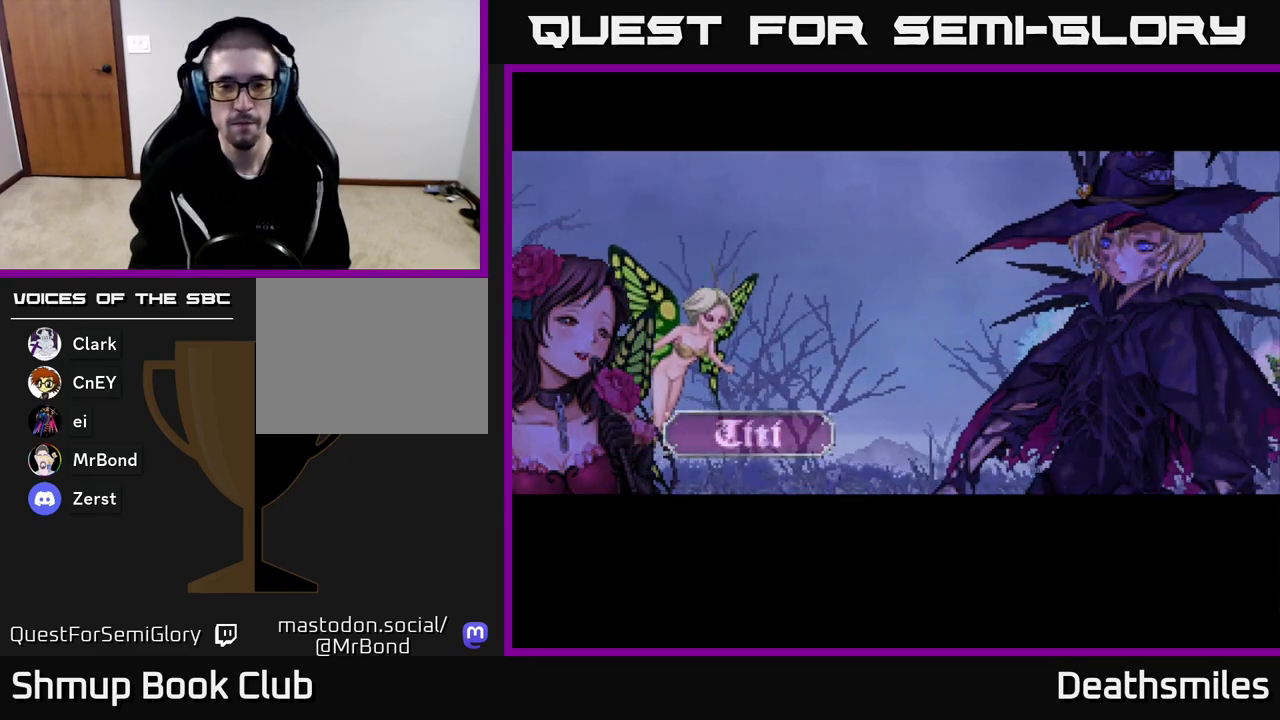
{"buttons": [], "events": [[50, "A", "down"], [117, "A", "up"], [200, "A", "down"], [267, "A", "up"], [367, "A", "down"], [433, "A", "up"]]}
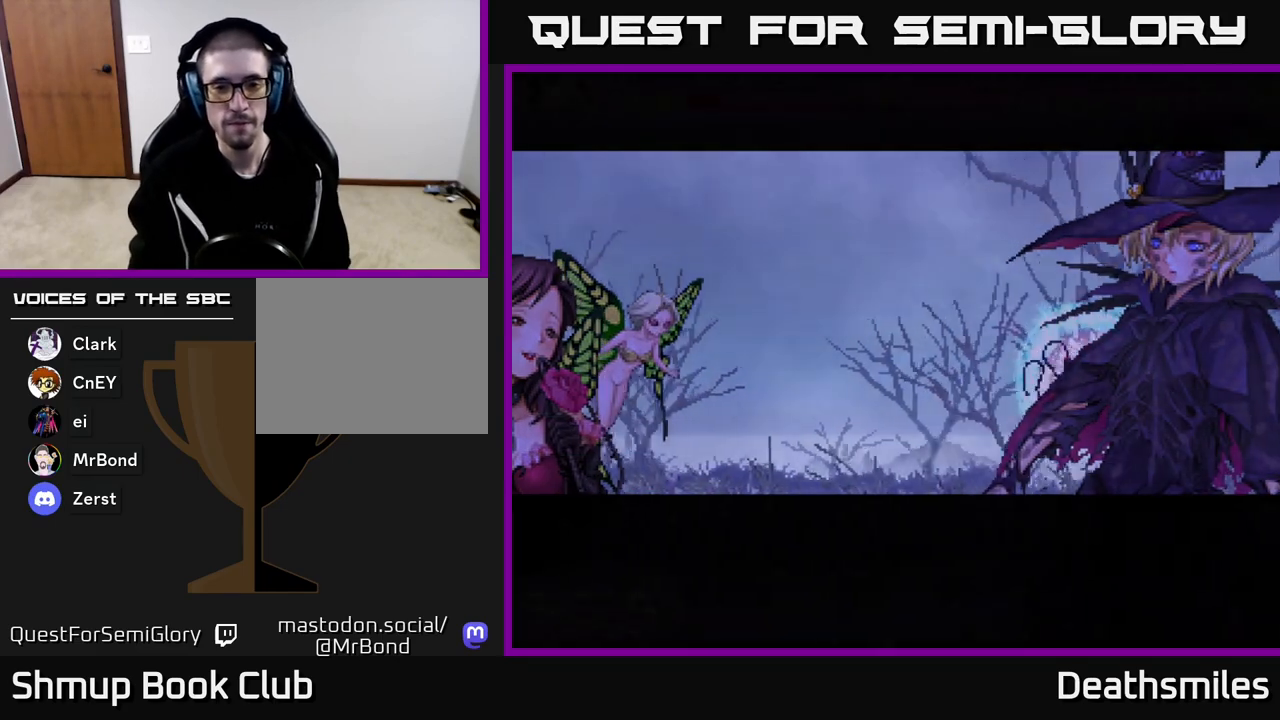
{"buttons": [], "events": [[33, "A", "down"], [117, "A", "up"], [200, "A", "down"], [300, "A", "up"], [383, "A", "down"], [483, "A", "up"]]}
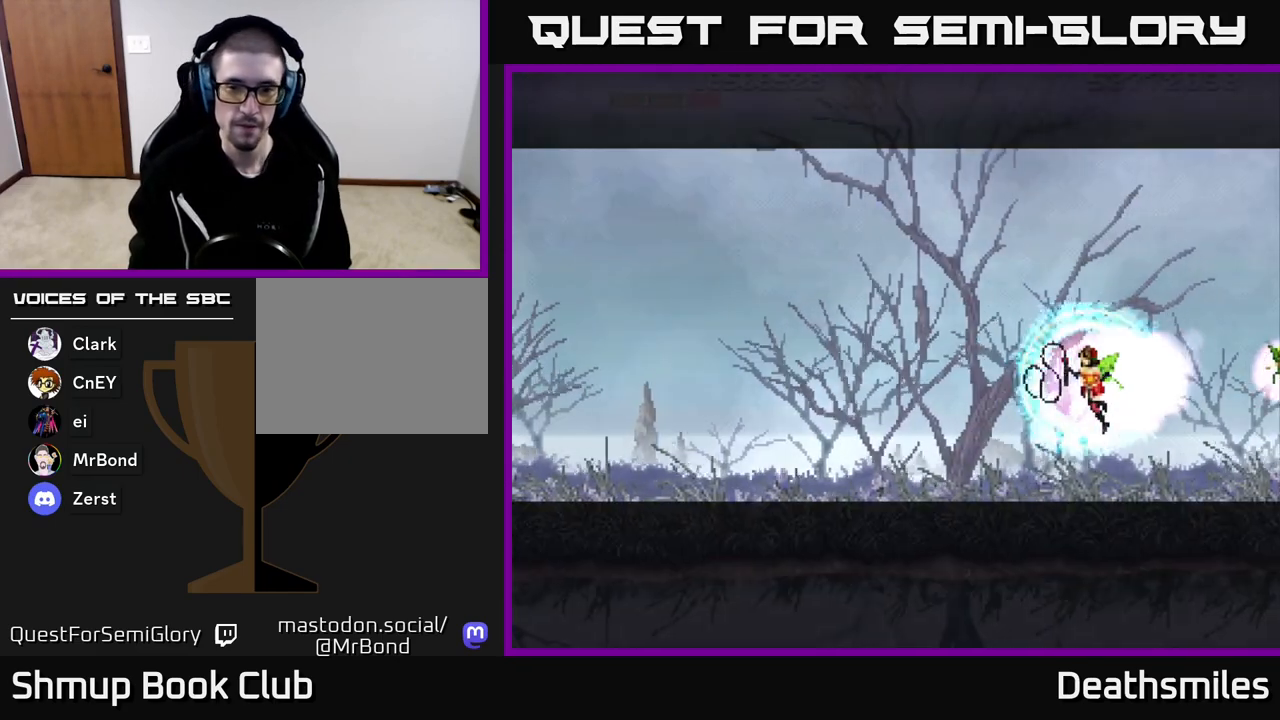
{"buttons": [], "events": []}
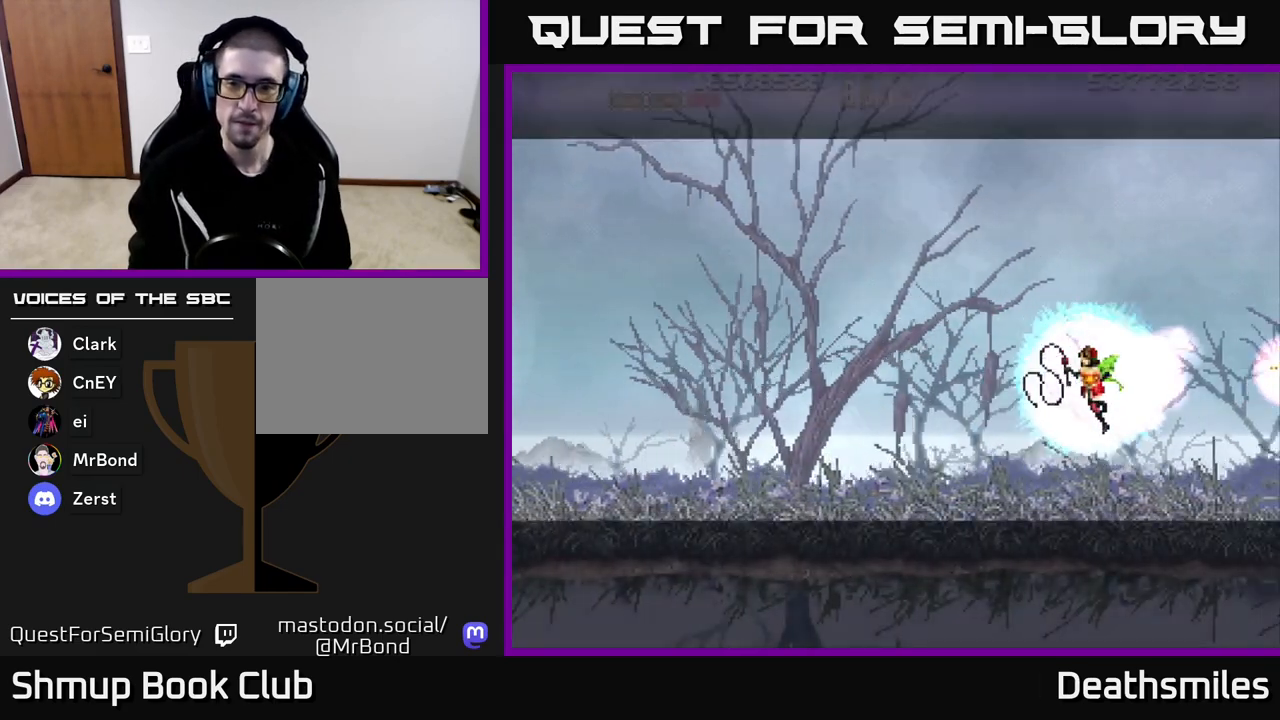
{"buttons": ["DPAD_RIGHT"], "events": [[267, "DPAD_RIGHT", "down"]]}
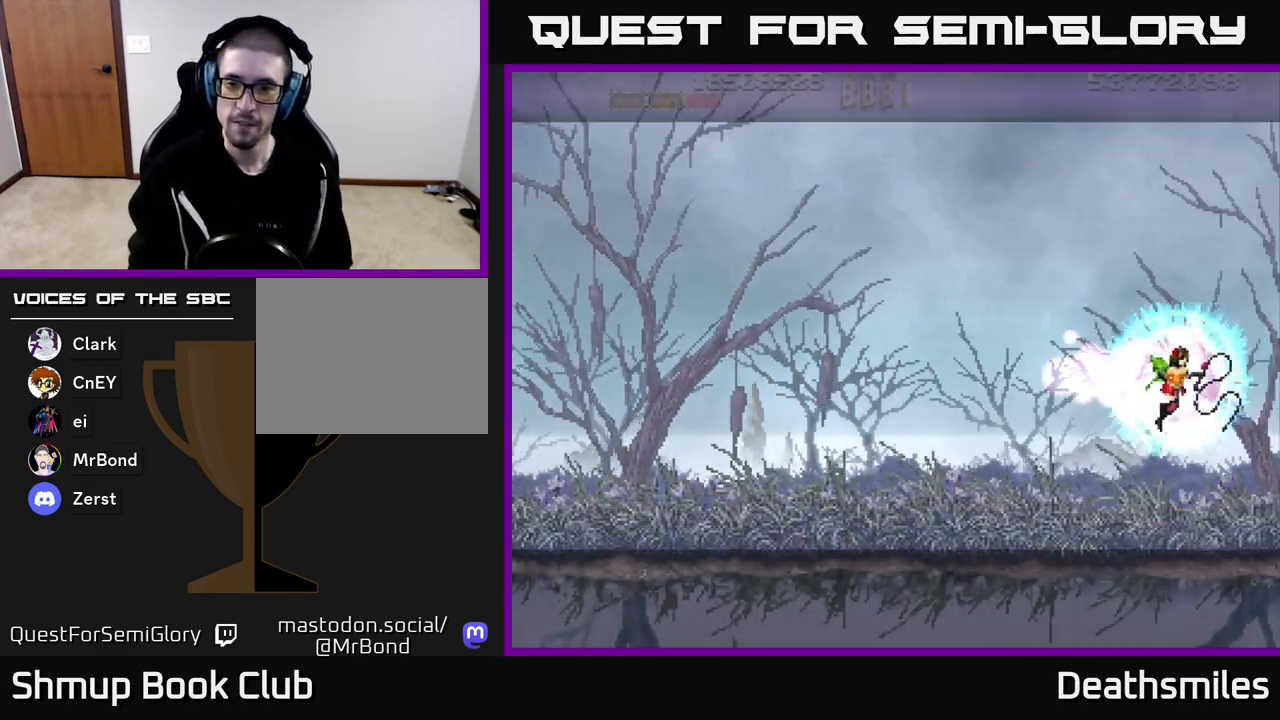
{"buttons": ["DPAD_RIGHT"], "events": []}
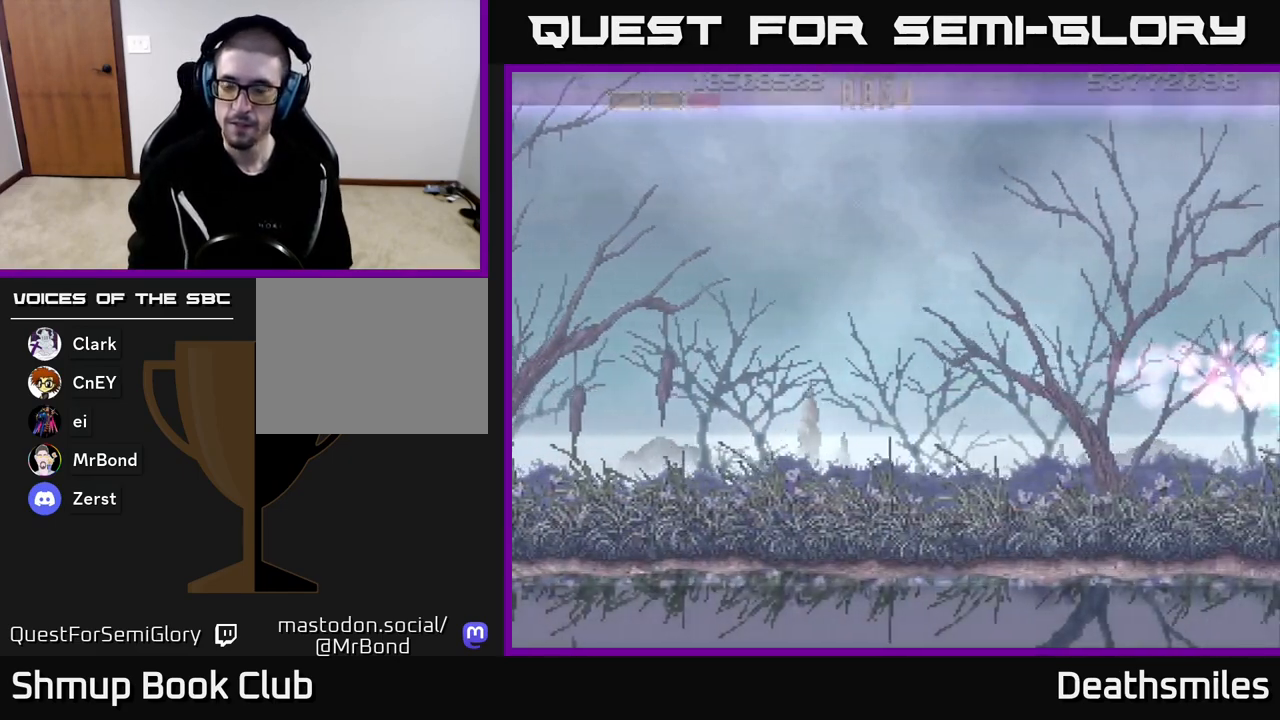
{"buttons": [], "events": [[467, "DPAD_RIGHT", "up"]]}
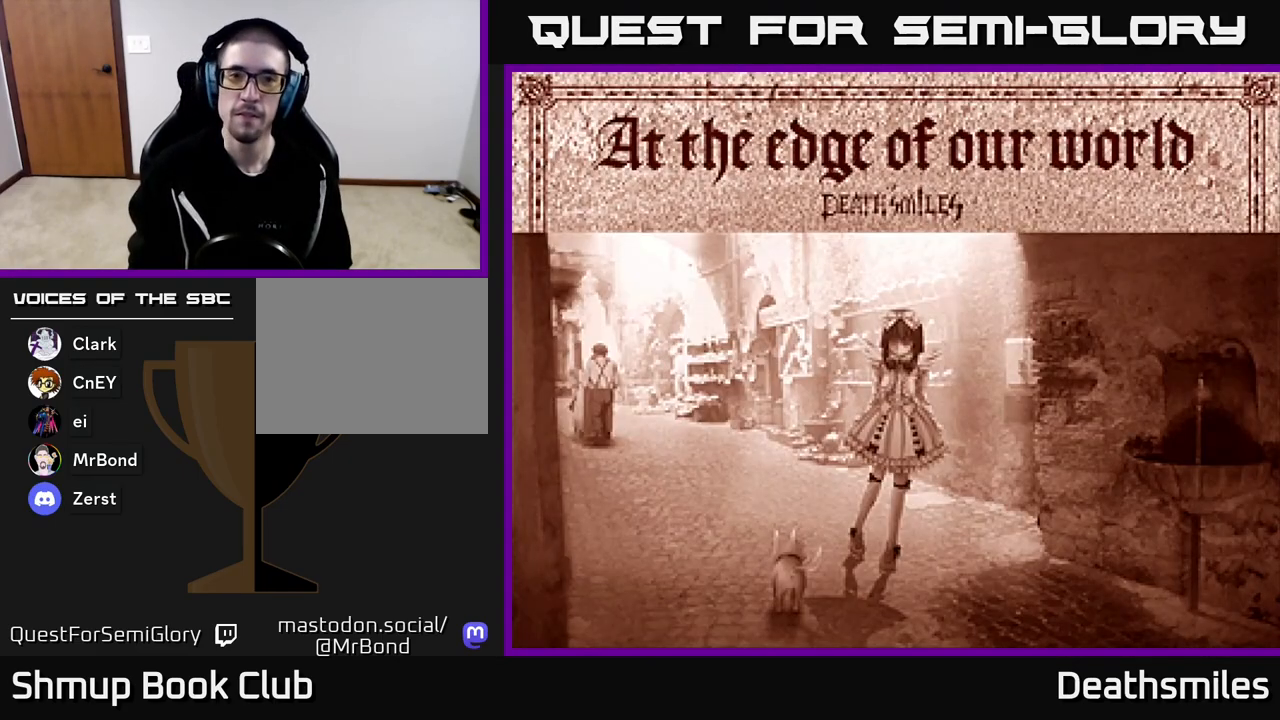
{"buttons": [], "events": [[183, "A", "down"], [267, "A", "up"], [350, "A", "down"], [433, "A", "up"]]}
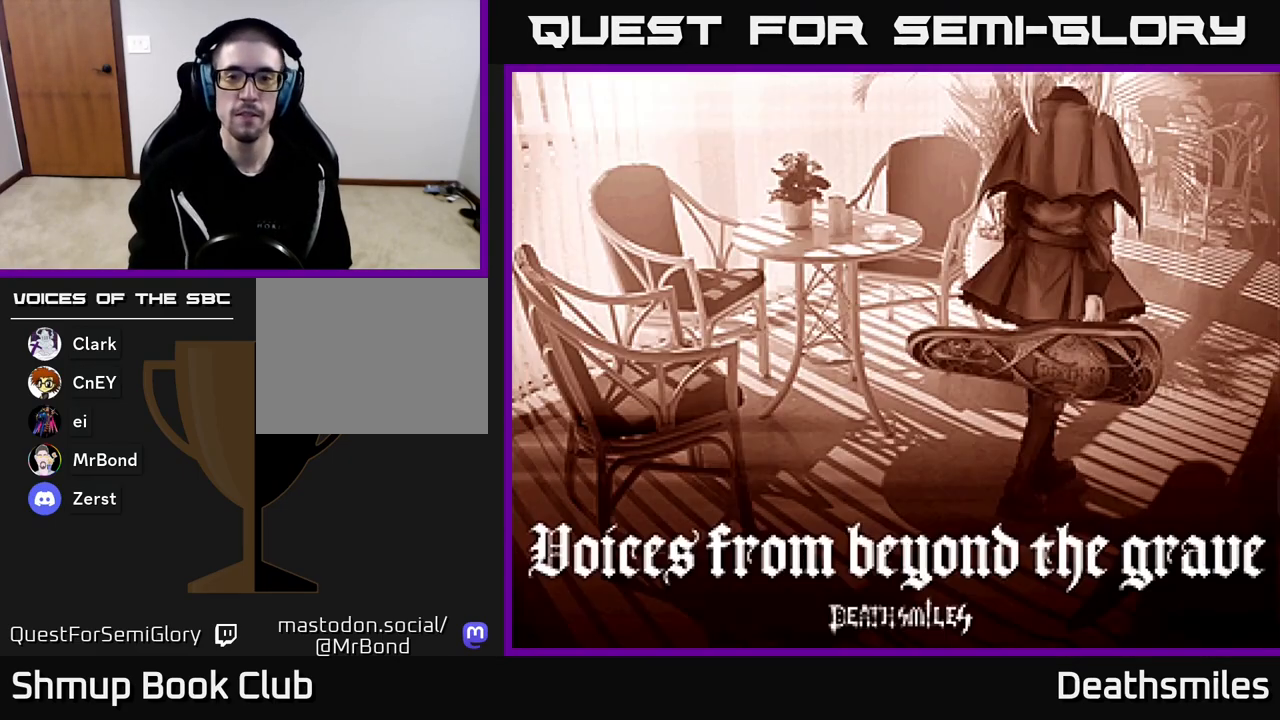
{"buttons": [], "events": [[17, "A", "down"], [100, "A", "up"], [183, "A", "down"], [250, "A", "up"], [333, "A", "down"], [433, "A", "up"]]}
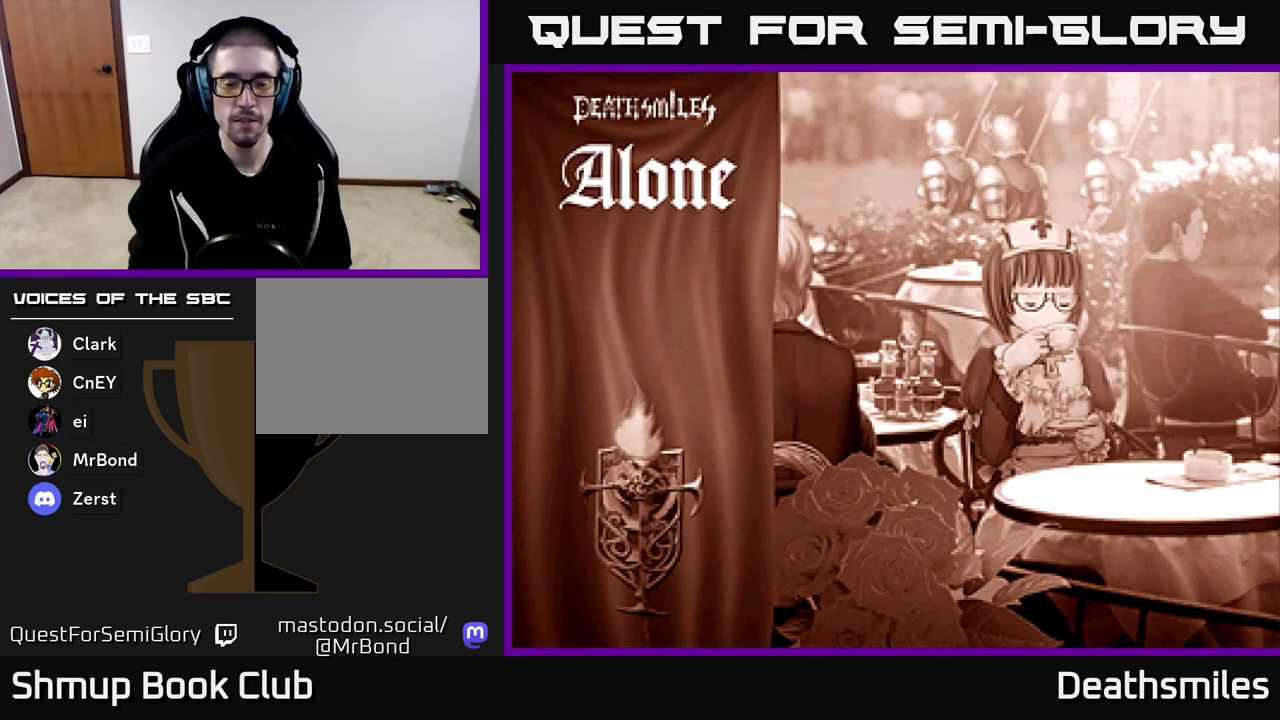
{"buttons": [], "events": [[17, "A", "down"], [83, "A", "up"], [183, "A", "down"], [250, "A", "up"], [367, "A", "down"], [450, "A", "up"]]}
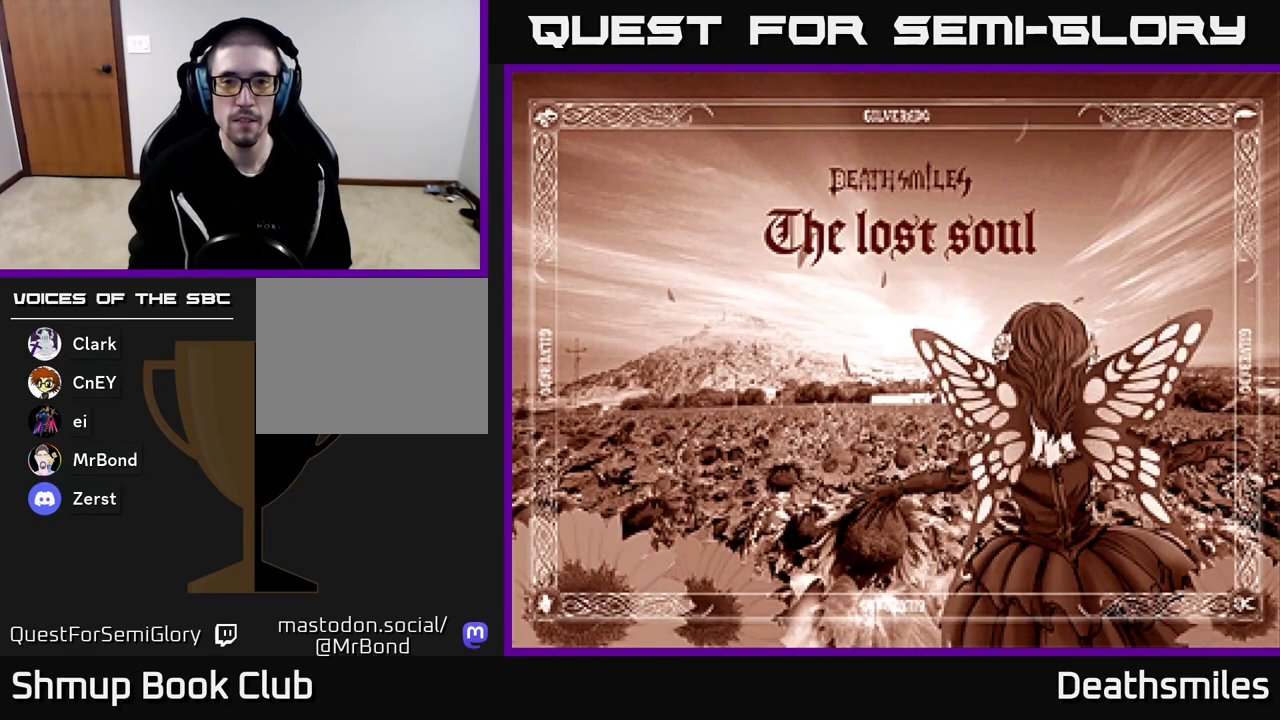
{"buttons": ["A"], "events": [[133, "A", "down"], [217, "A", "up"], [317, "A", "down"], [417, "A", "up"], [500, "A", "down"]]}
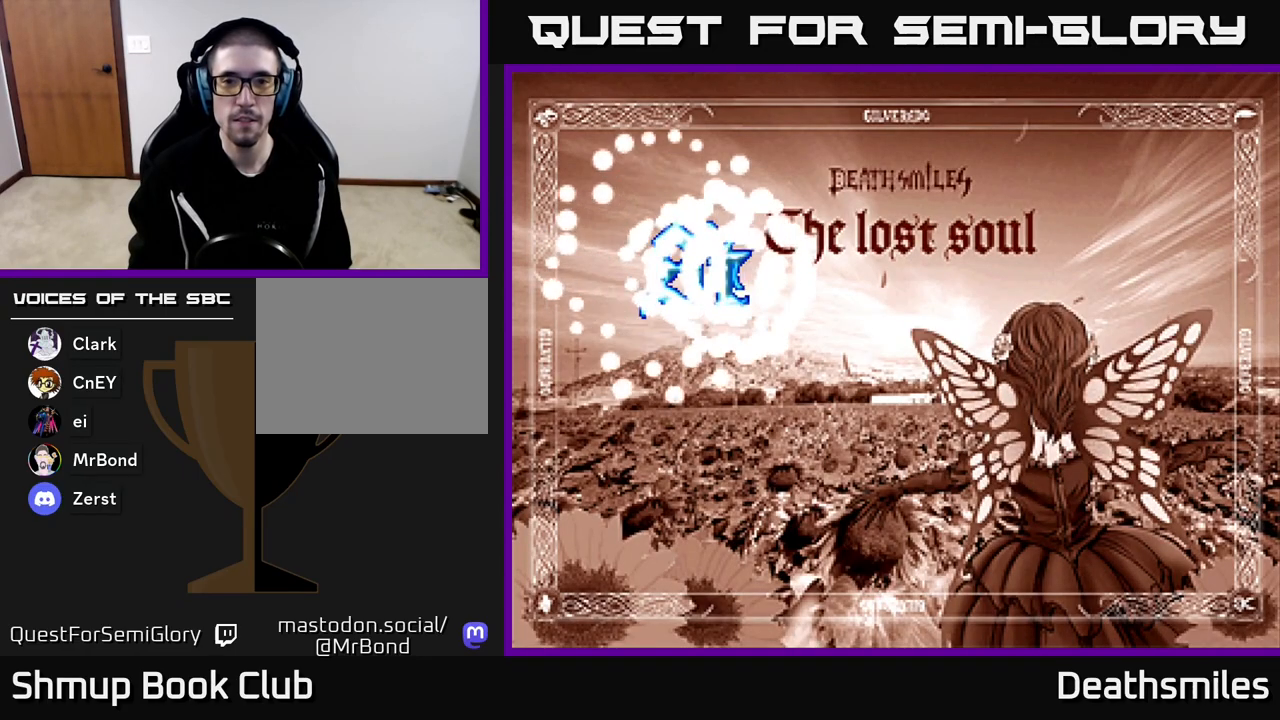
{"buttons": ["A"], "events": [[83, "A", "up"], [167, "A", "down"], [283, "A", "up"], [450, "A", "down"]]}
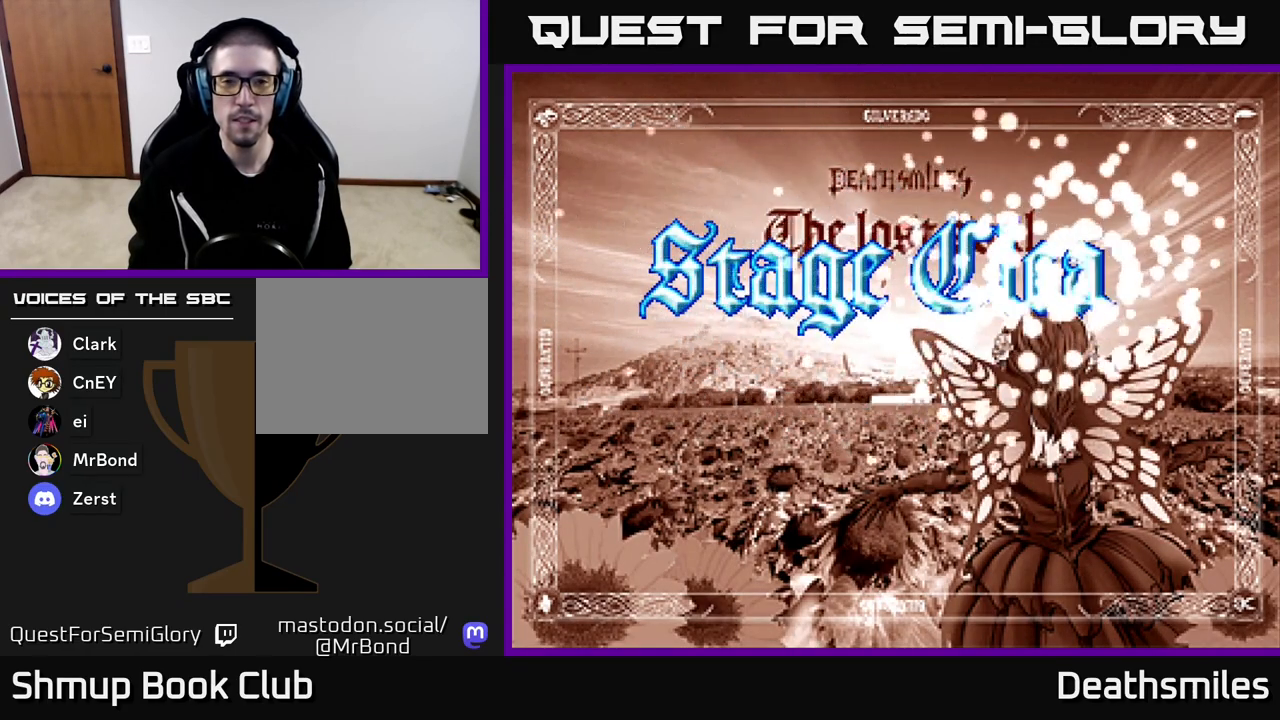
{"buttons": [], "events": [[67, "A", "up"]]}
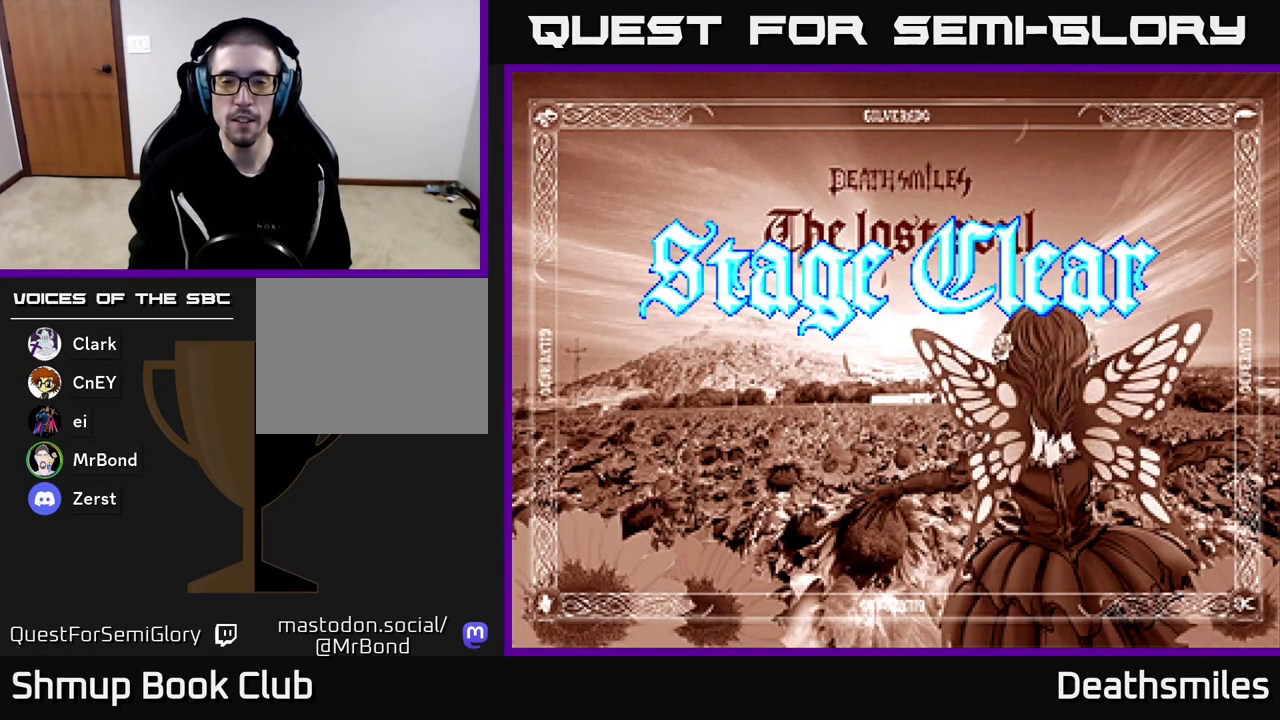
{"buttons": [], "events": []}
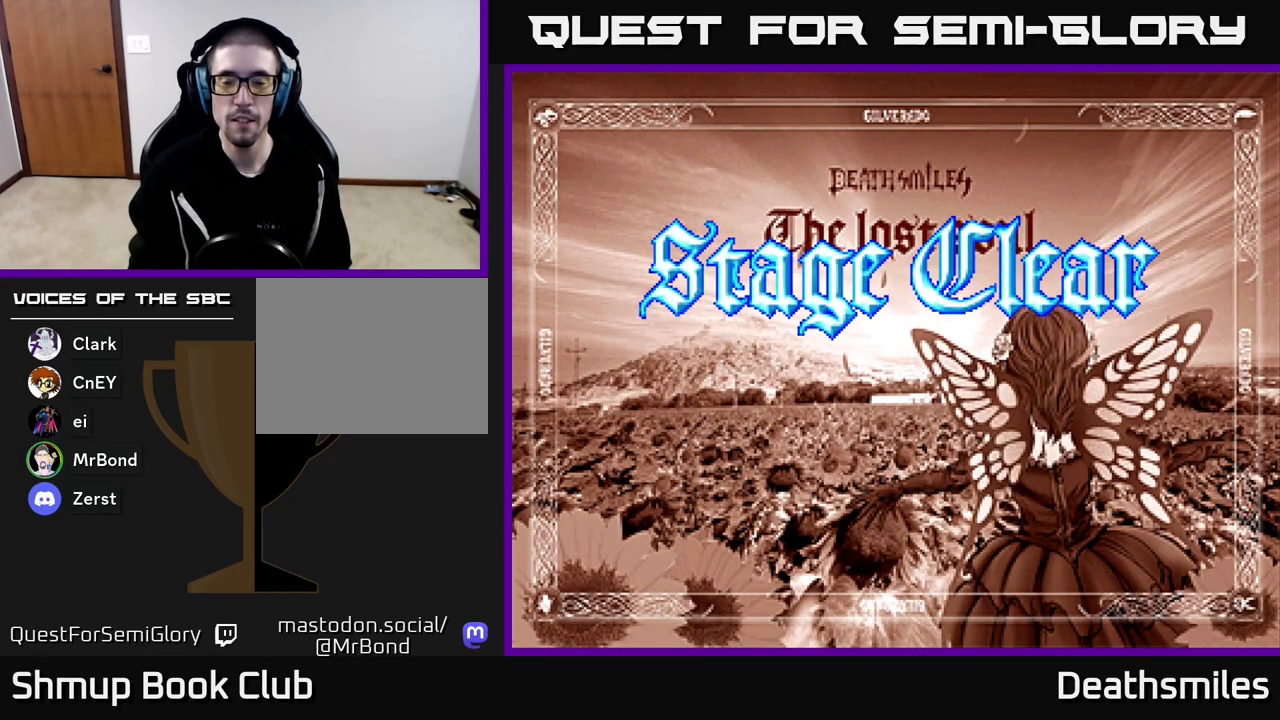
{"buttons": [], "events": [[250, "A", "down"], [300, "A", "up"], [400, "A", "down"], [467, "A", "up"]]}
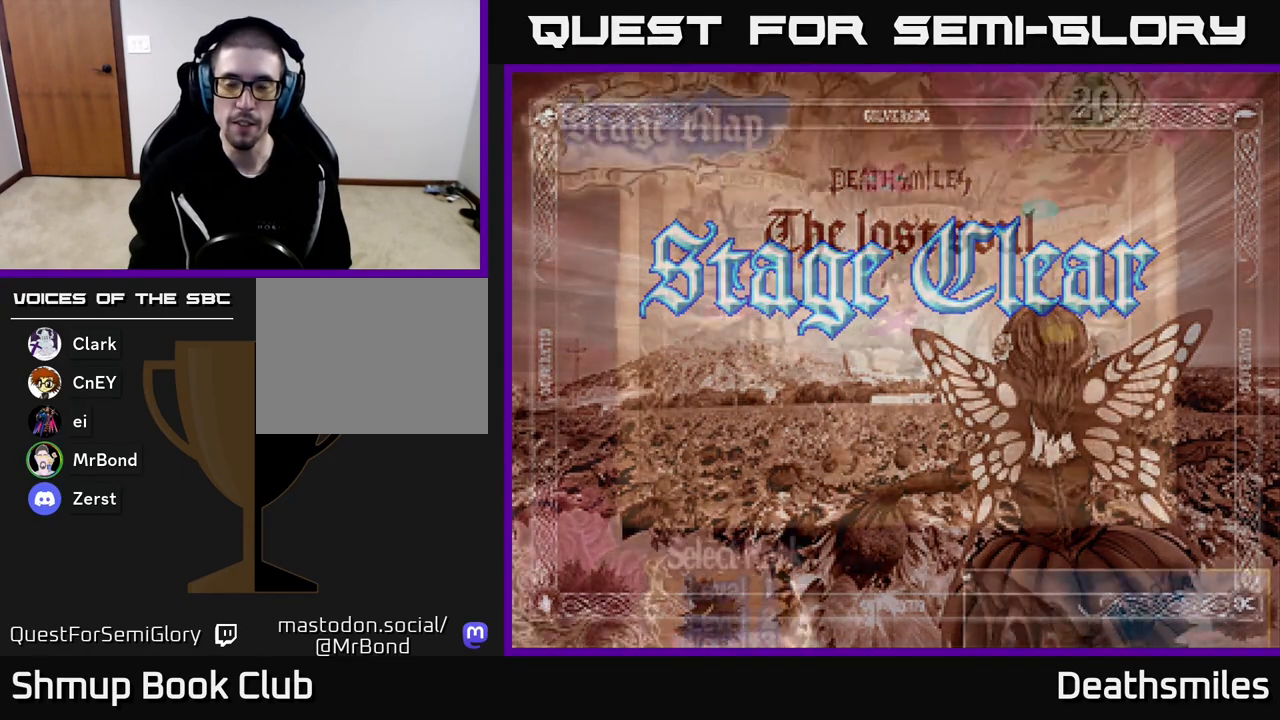
{"buttons": [], "events": []}
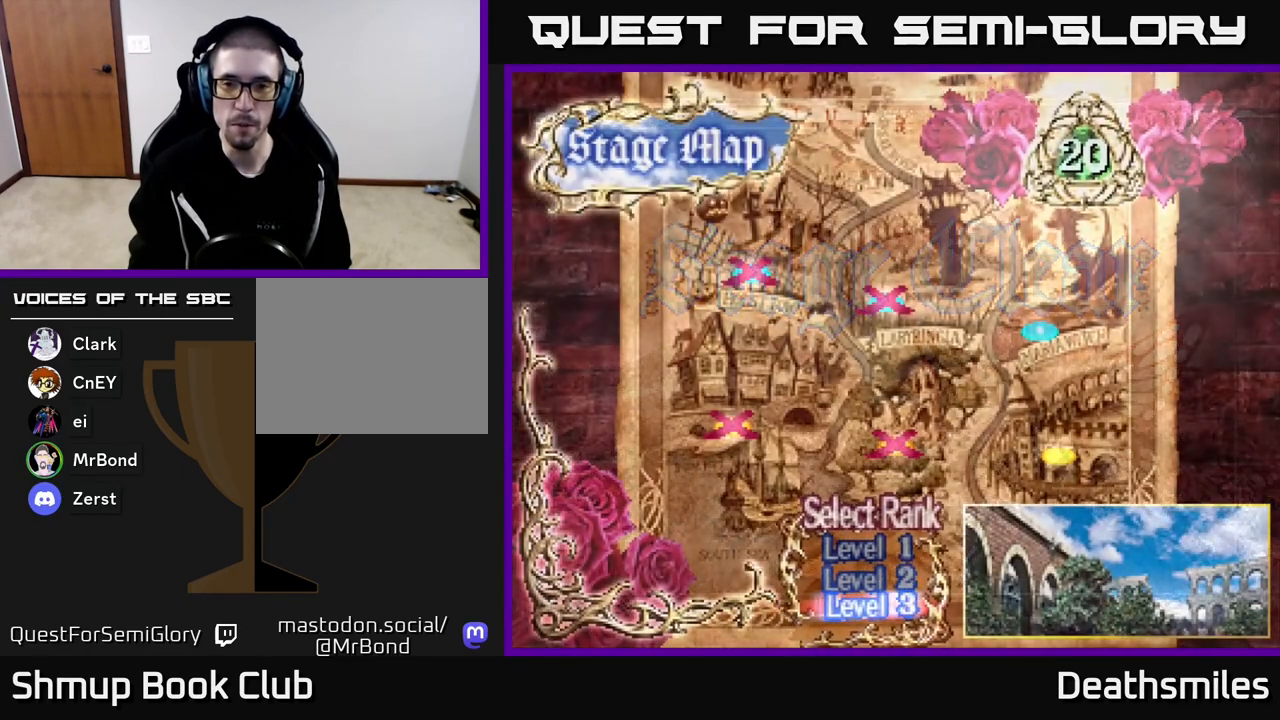
{"buttons": [], "events": []}
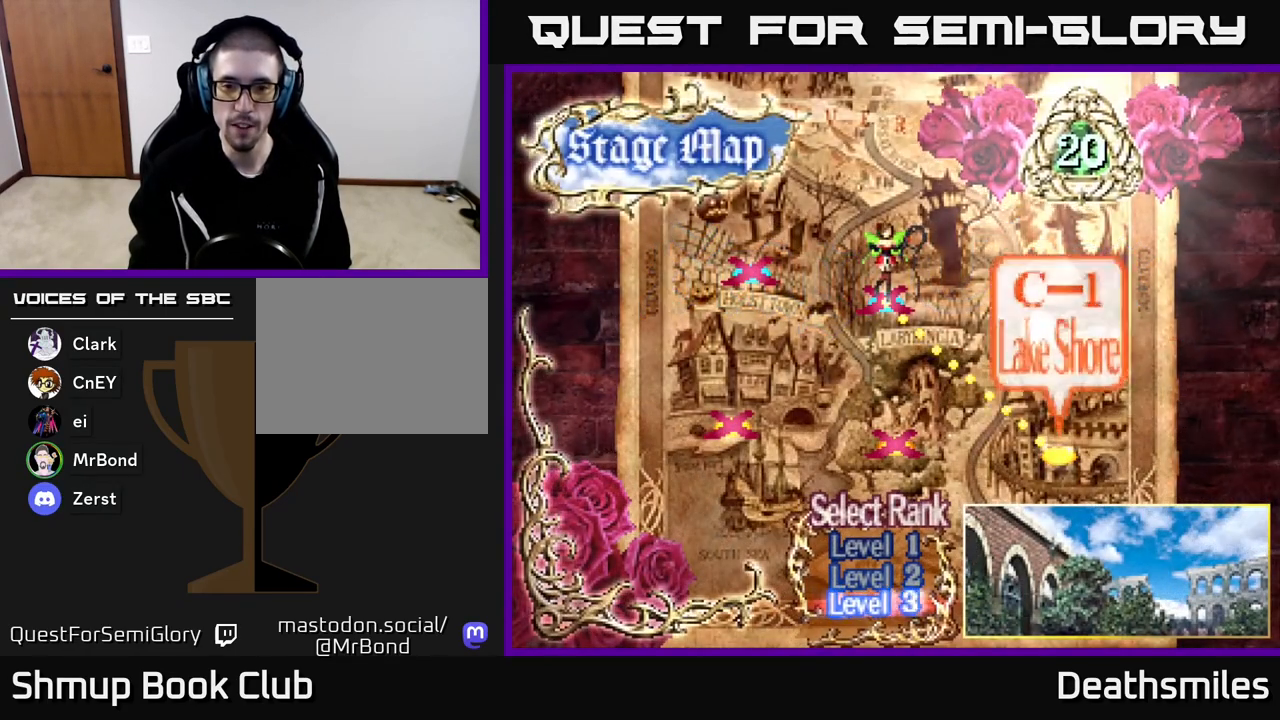
{"buttons": [], "events": []}
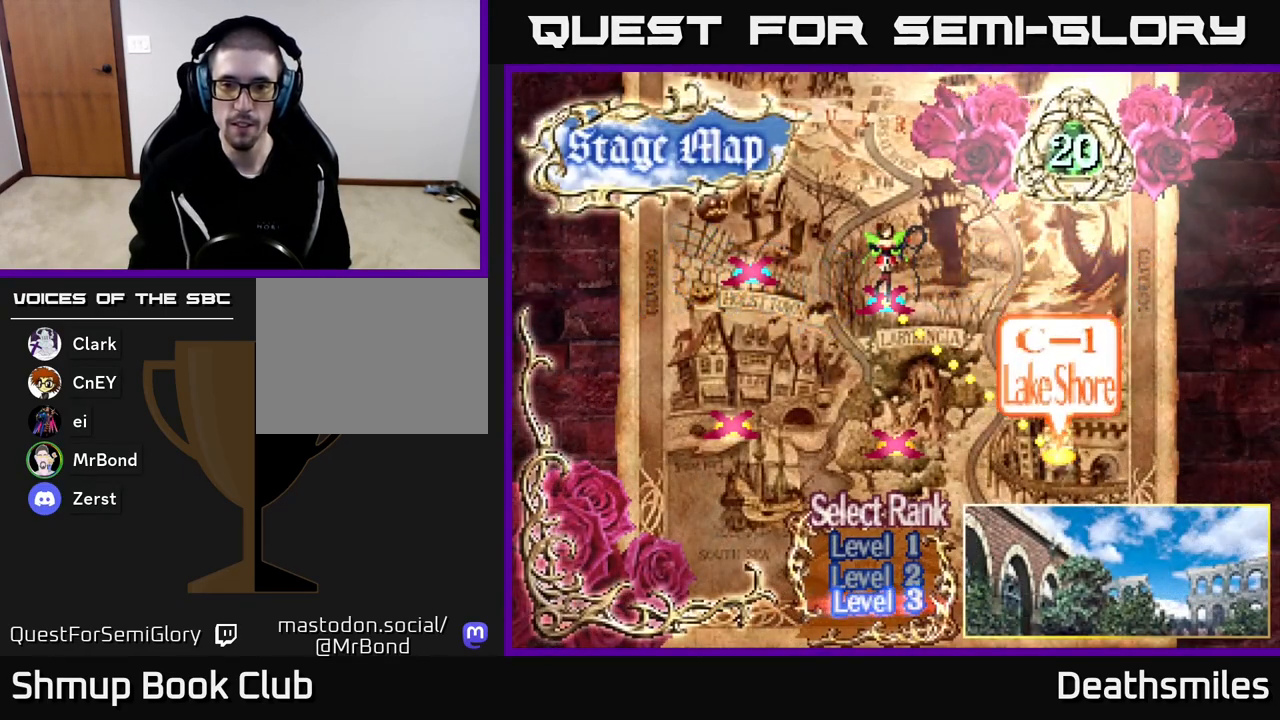
{"buttons": [], "events": []}
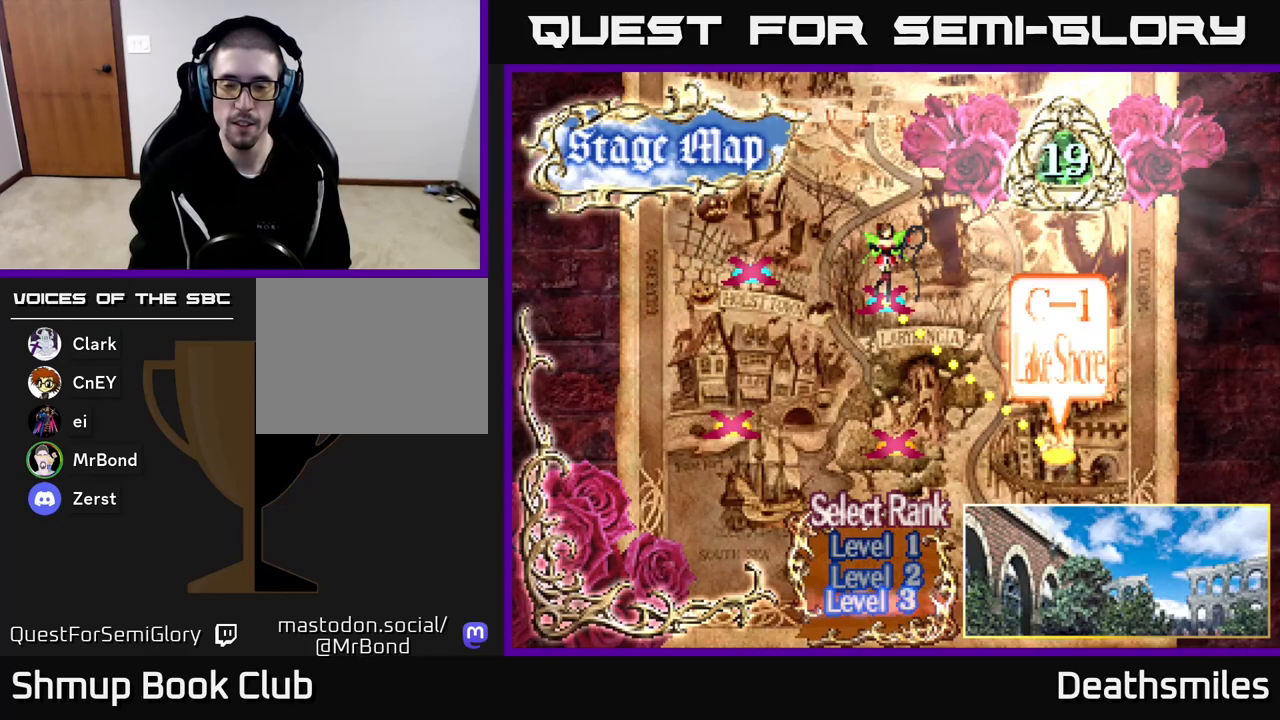
{"buttons": [], "events": []}
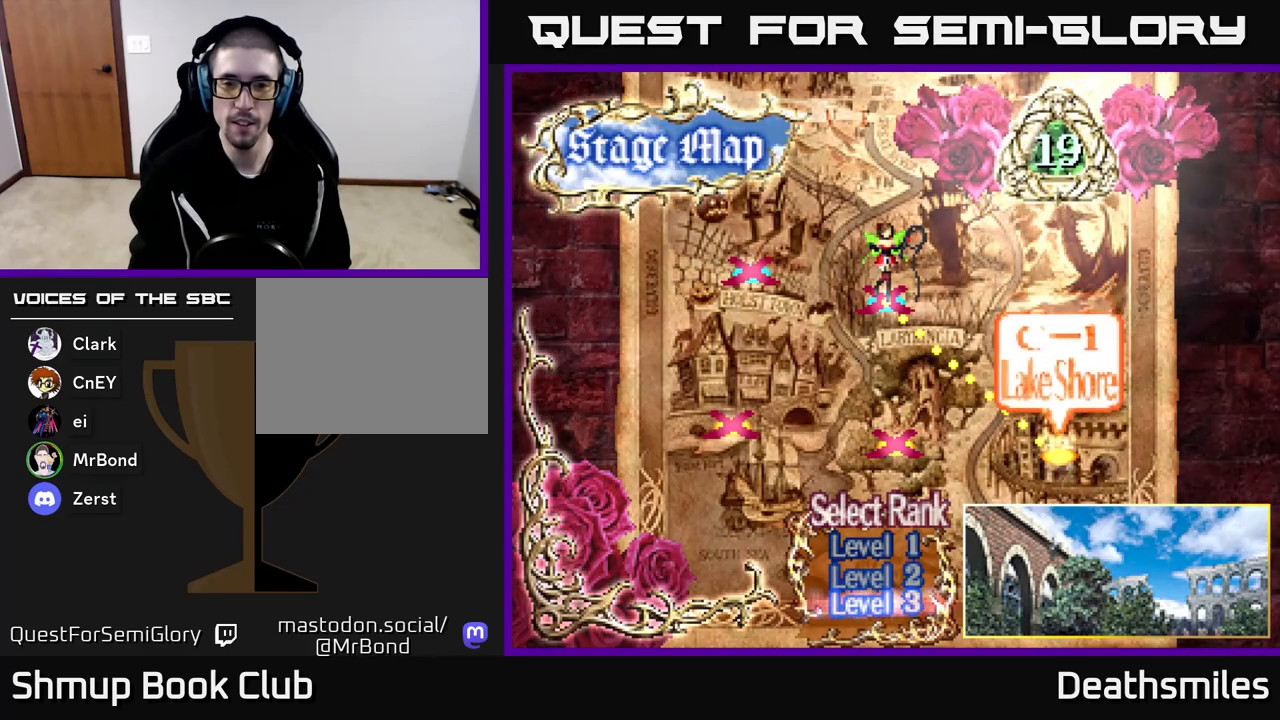
{"buttons": [], "events": []}
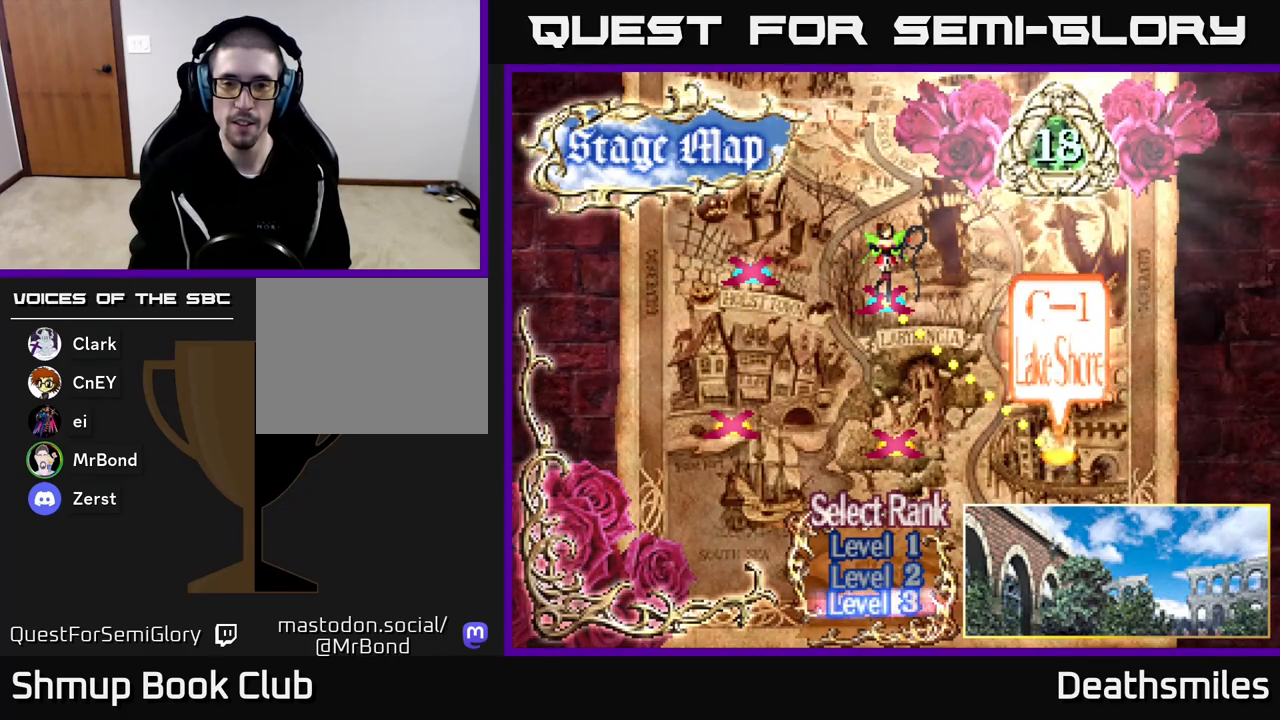
{"buttons": [], "events": []}
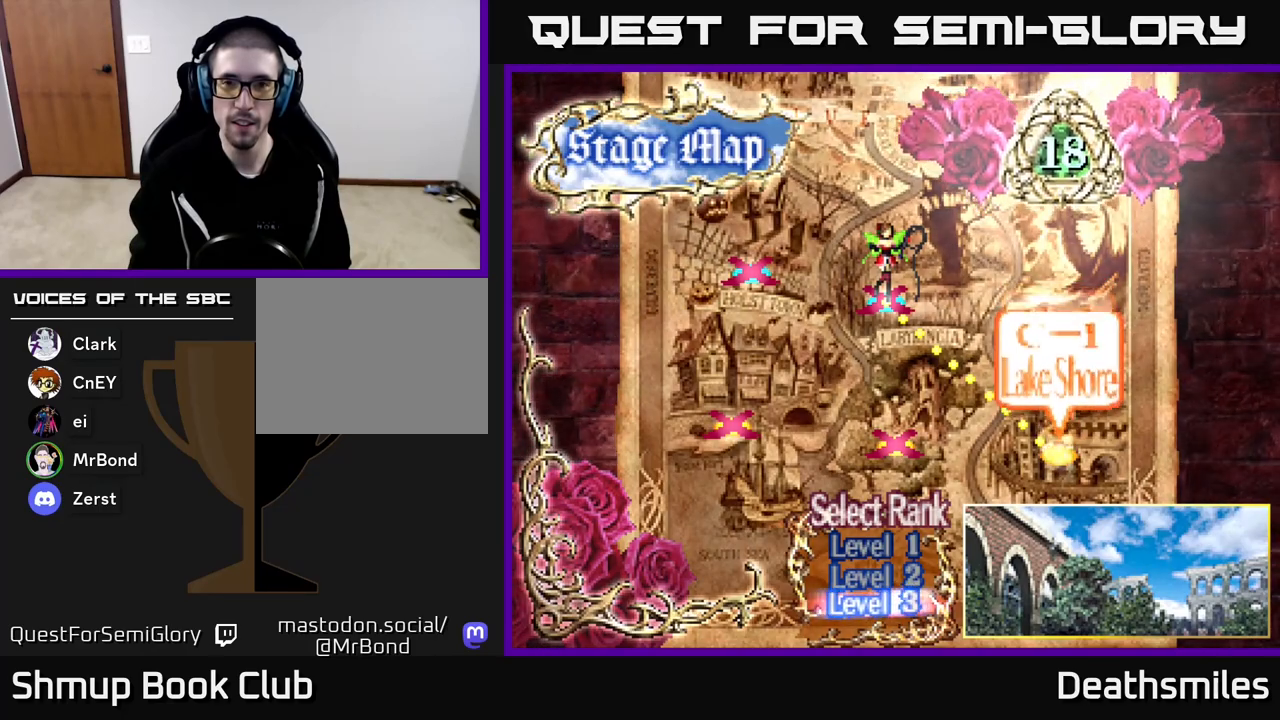
{"buttons": [], "events": [[100, "A", "down"], [150, "A", "up"]]}